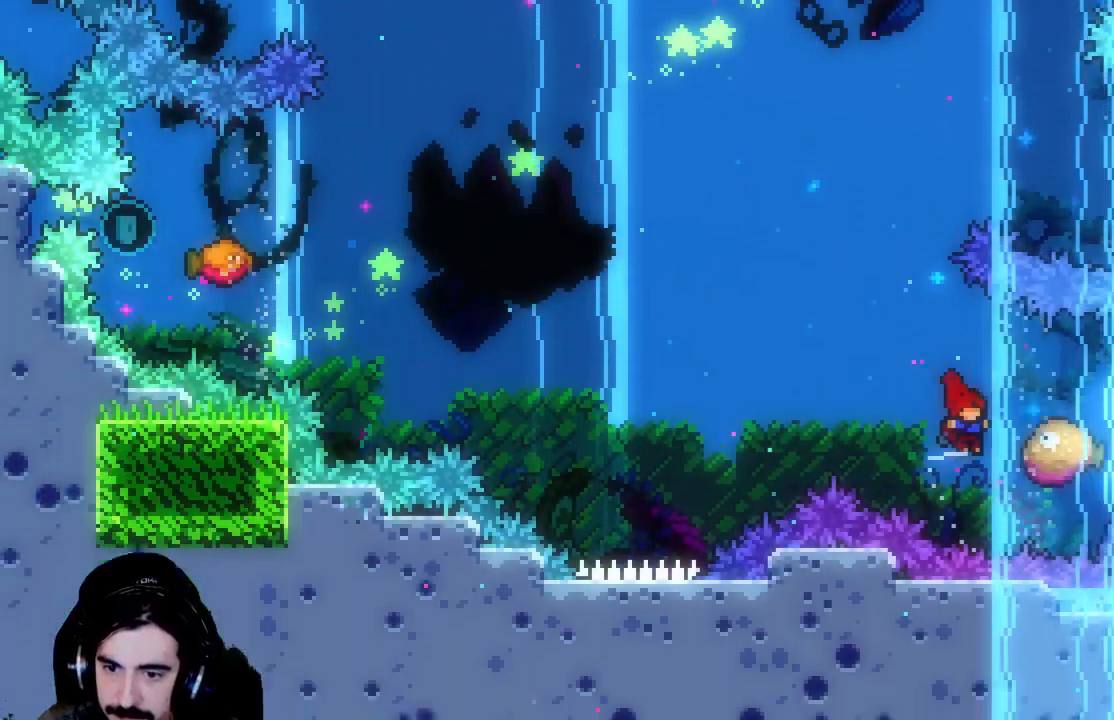
Gameplay with a controller (Xbox layout); each line is a JSON object with the inputs held at the frame after it. "events" lists button and stick changes between this image and that frame as [ms after this image, input, new state], when the widget could be followed in between. Not read: L3 R3 right_stick.
{"buttons": ["DPAD_UP", "DPAD_LEFT"], "left_stick": "center", "events": [[133, "DPAD_LEFT", "down"], [217, "DPAD_UP", "down"]]}
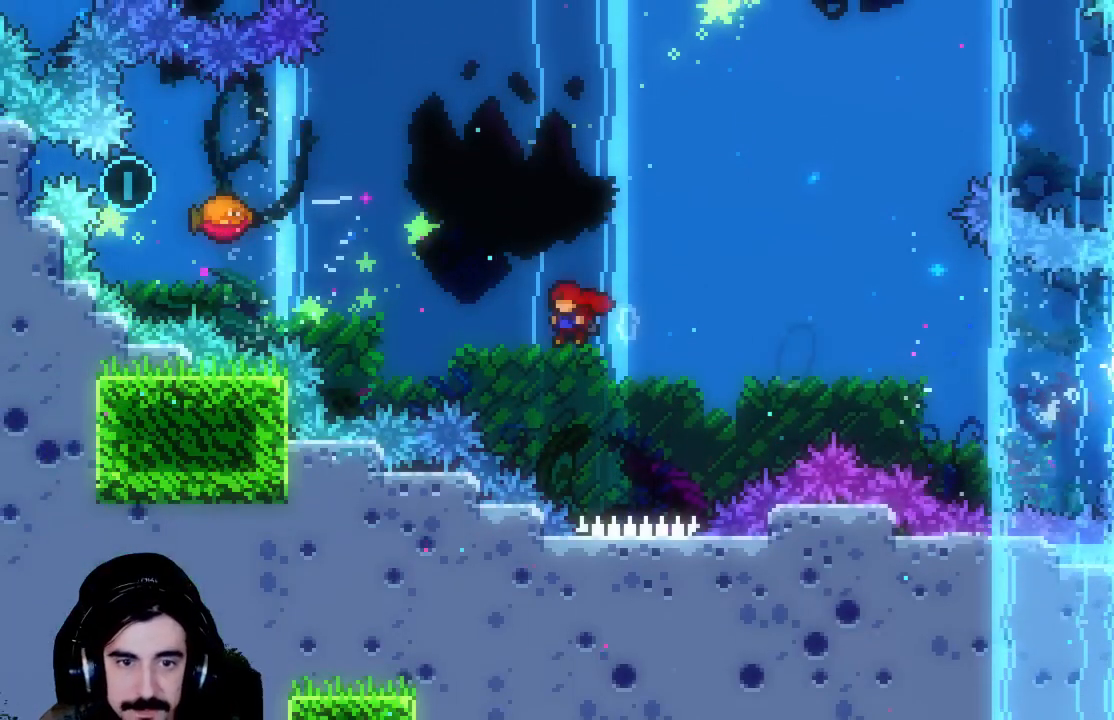
{"buttons": ["DPAD_UP", "DPAD_RIGHT"], "left_stick": "center", "events": [[100, "X", "down"], [333, "X", "up"], [467, "DPAD_LEFT", "up"], [483, "DPAD_RIGHT", "down"]]}
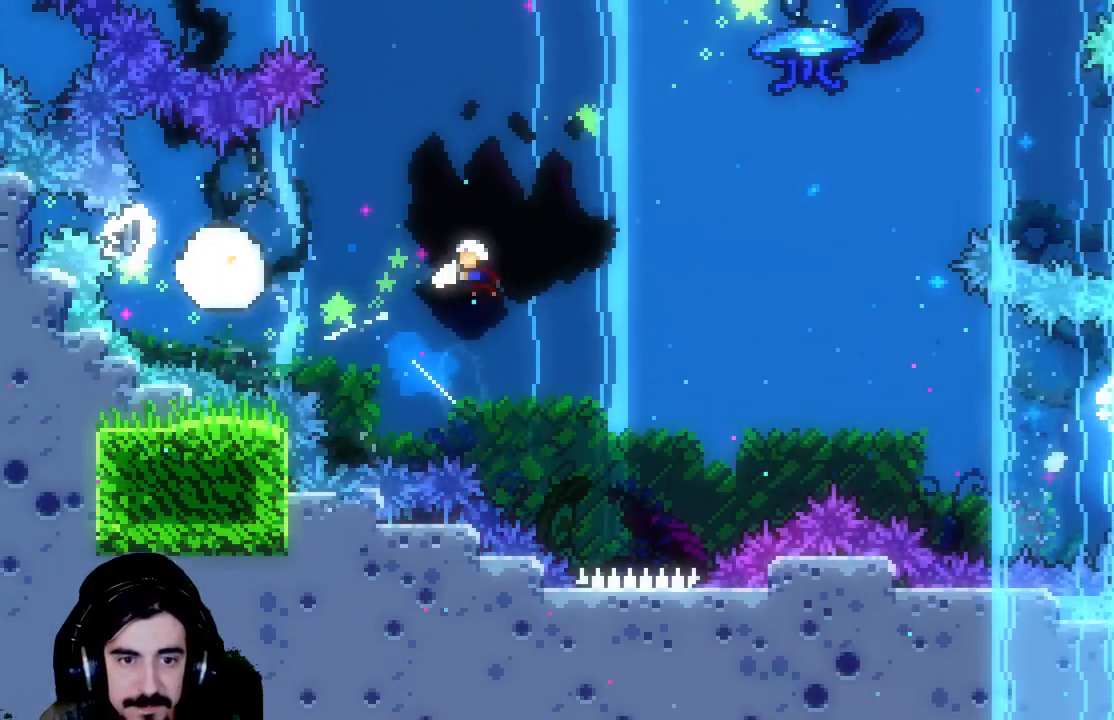
{"buttons": ["X", "R2", "DPAD_UP", "DPAD_RIGHT"], "left_stick": "center", "events": [[200, "DPAD_RIGHT", "up"], [233, "X", "down"], [450, "R2", "down"], [483, "DPAD_RIGHT", "down"]]}
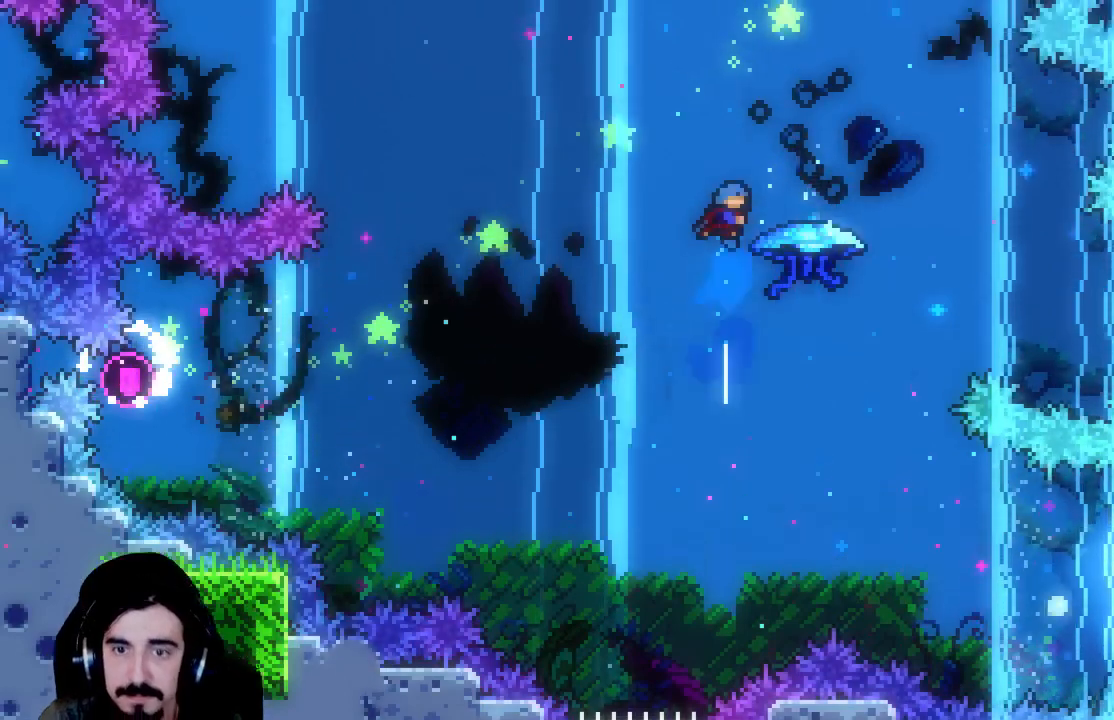
{"buttons": ["R2"], "left_stick": "center", "events": [[333, "DPAD_RIGHT", "up"], [350, "X", "up"], [367, "DPAD_UP", "up"]]}
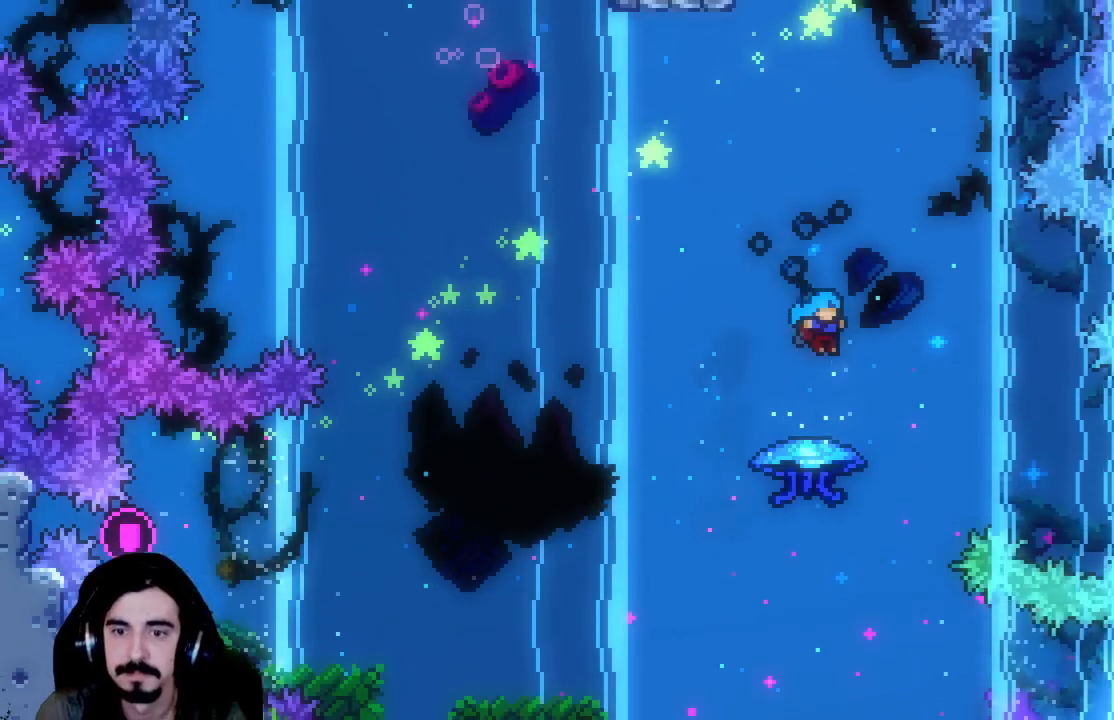
{"buttons": [], "left_stick": "center", "events": [[17, "R2", "up"]]}
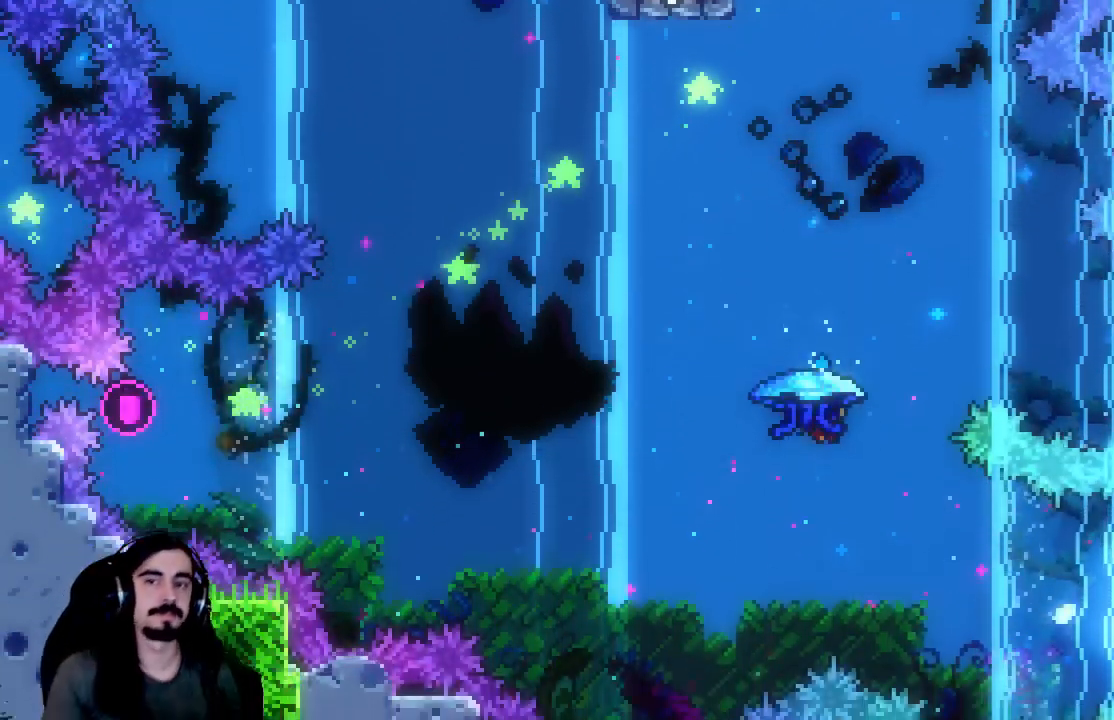
{"buttons": [], "left_stick": "center", "events": []}
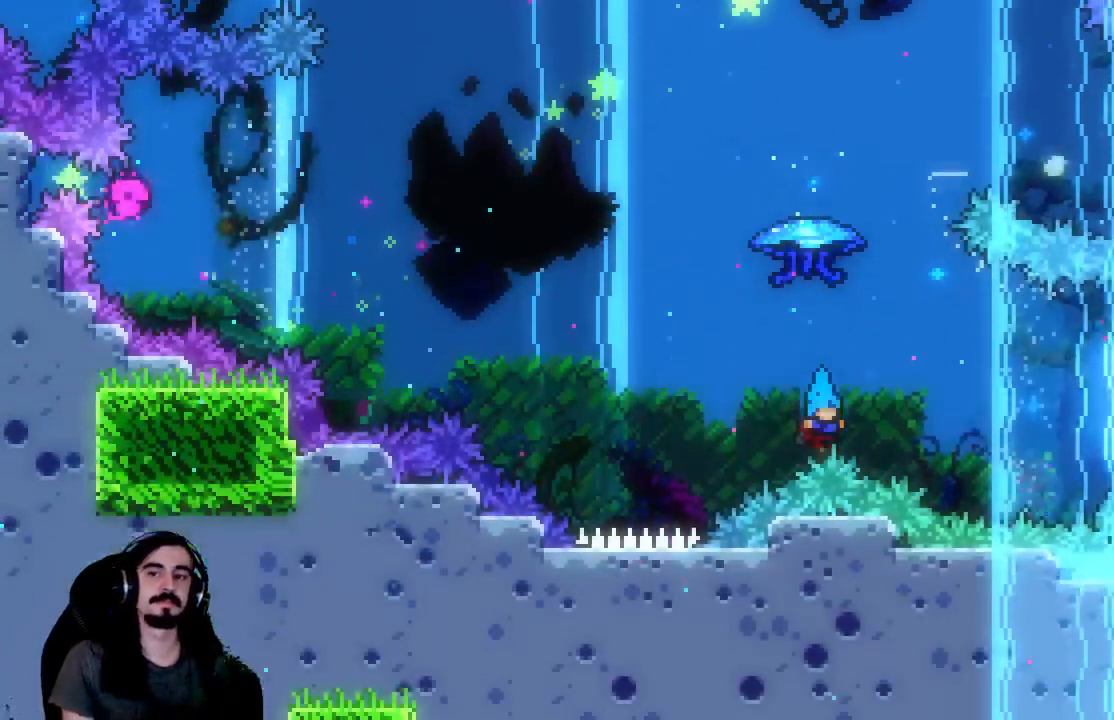
{"buttons": [], "left_stick": "center", "events": []}
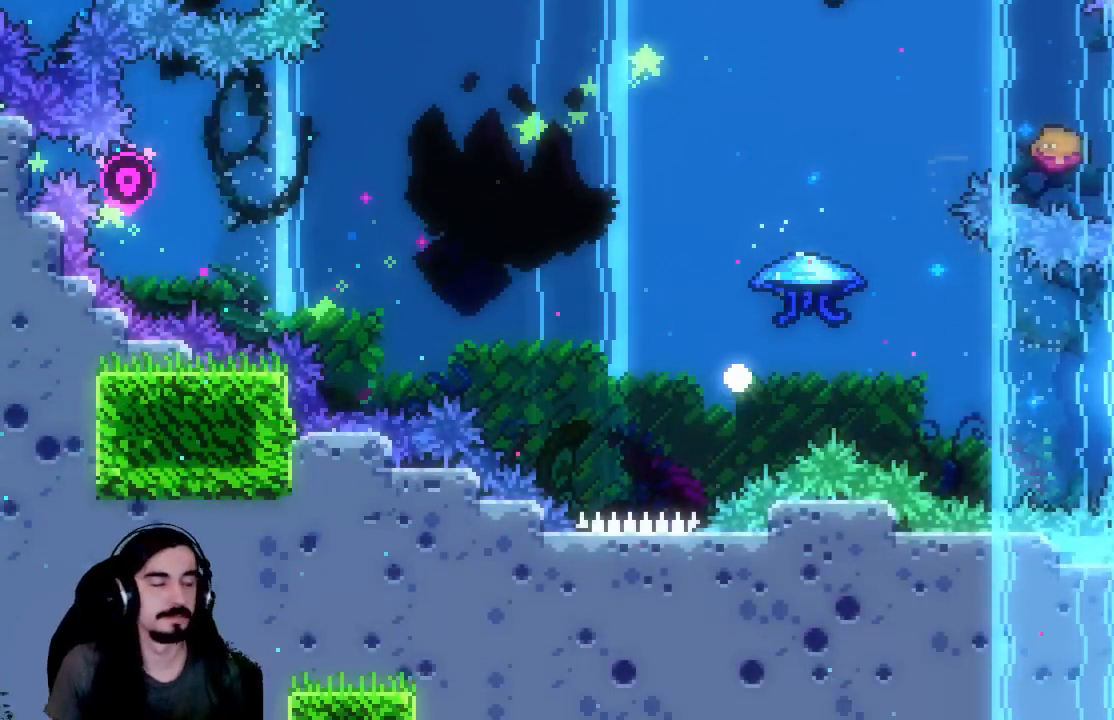
{"buttons": ["R2"], "left_stick": "center", "events": [[483, "R2", "down"]]}
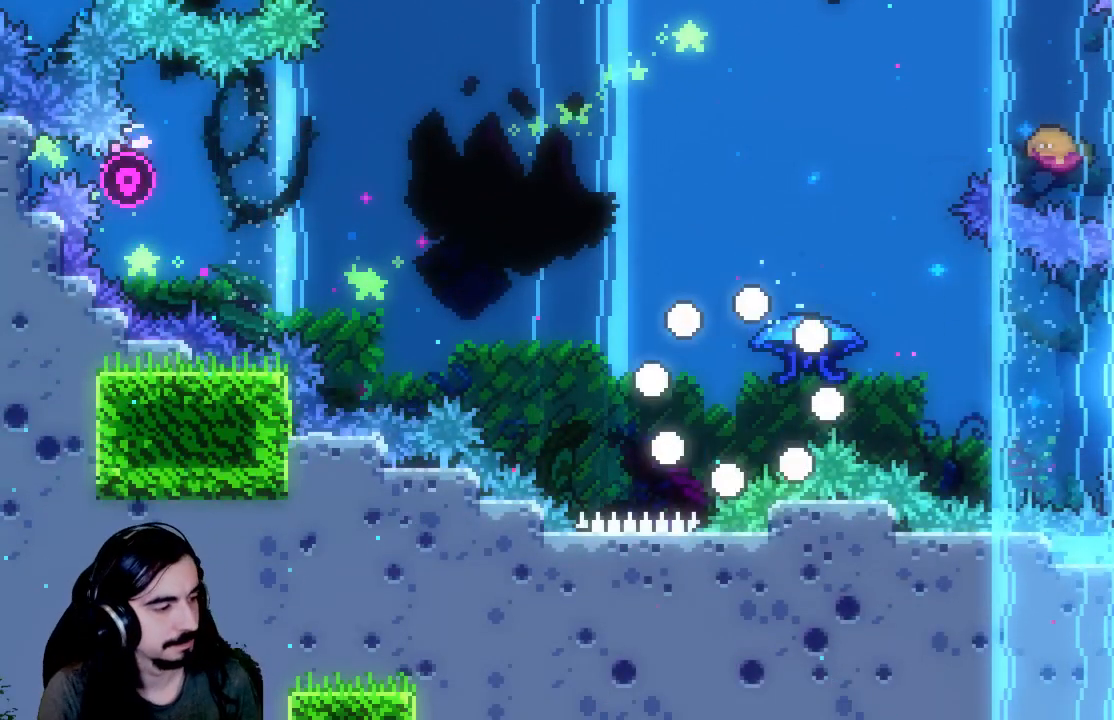
{"buttons": ["R2"], "left_stick": "center", "events": []}
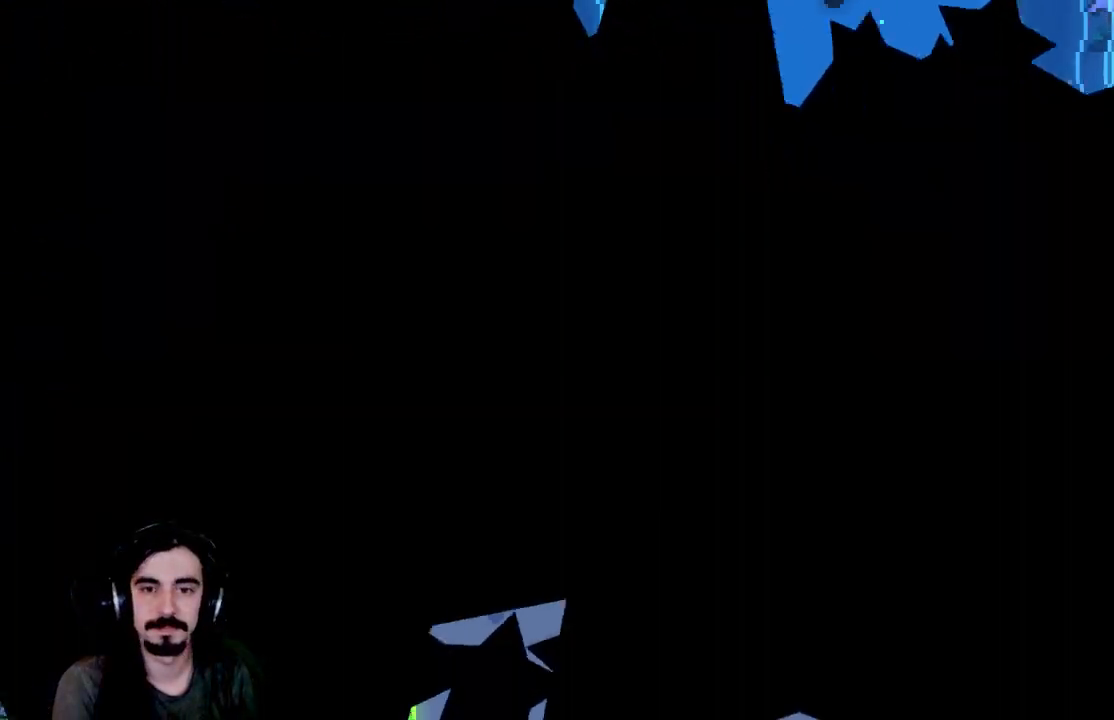
{"buttons": ["R2"], "left_stick": "center", "events": []}
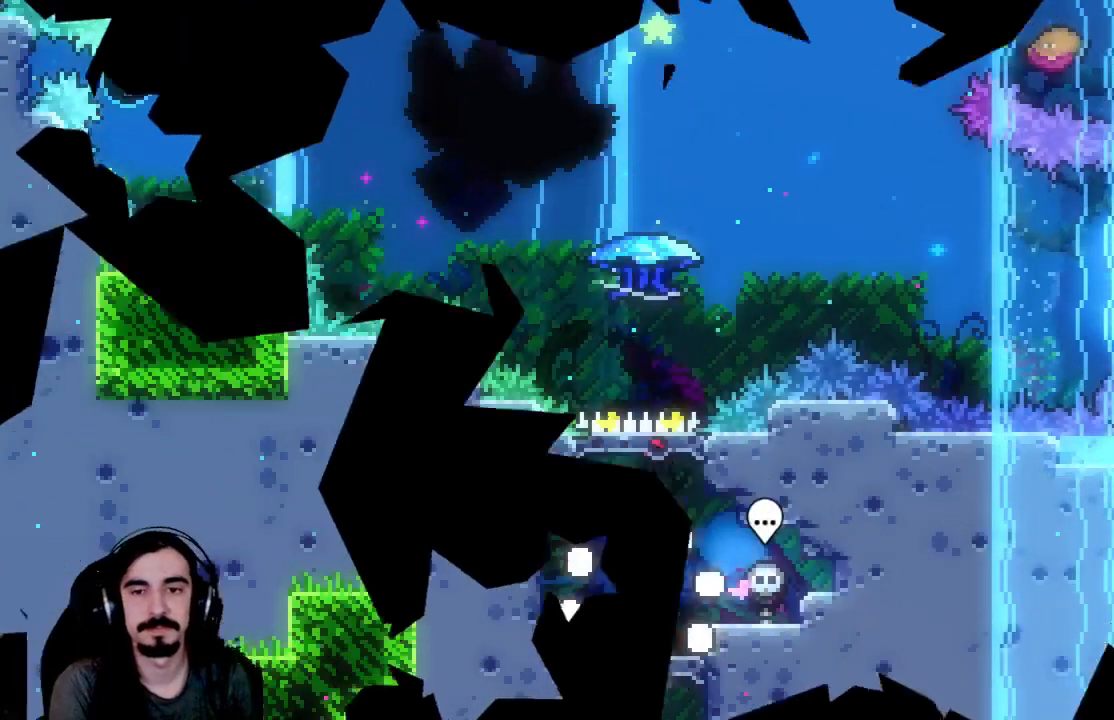
{"buttons": ["A", "R2"], "left_stick": "center", "events": [[500, "A", "down"]]}
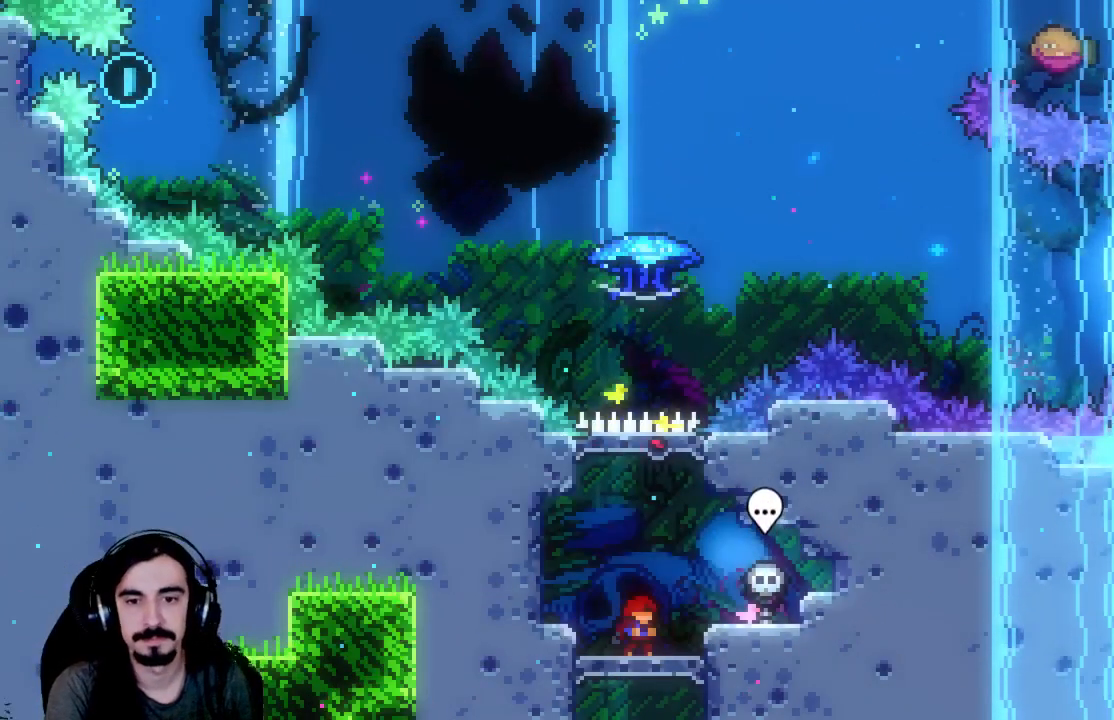
{"buttons": ["X", "R2", "DPAD_UP"], "left_stick": "center", "events": [[83, "DPAD_UP", "down"], [217, "A", "up"], [283, "X", "down"]]}
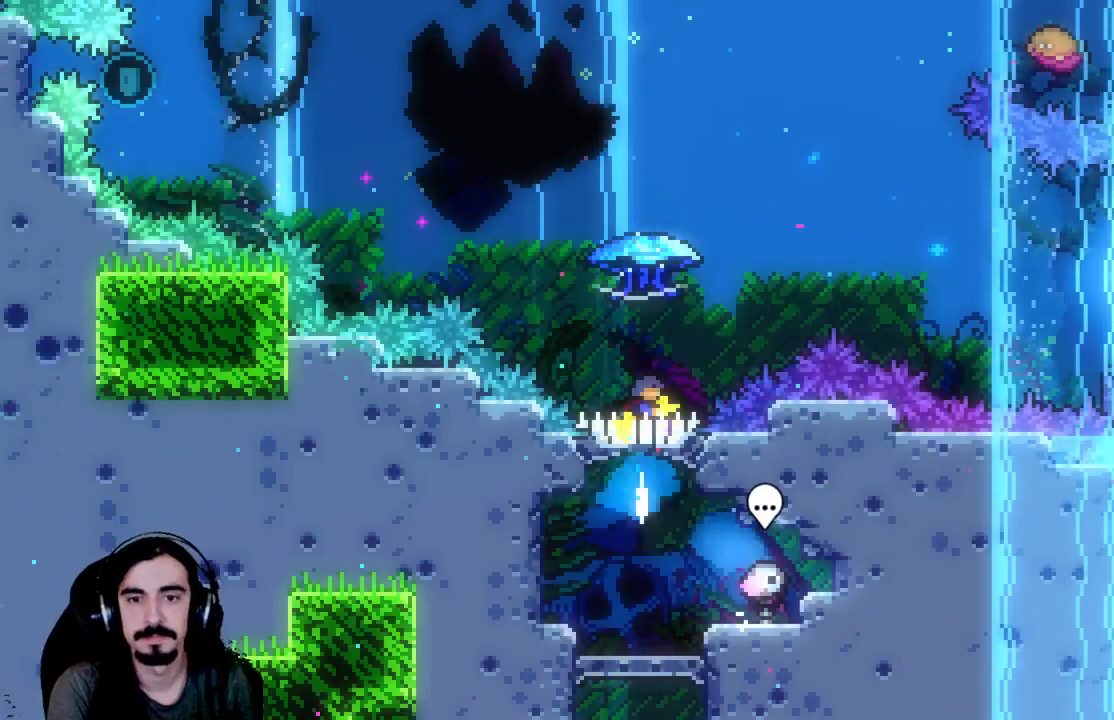
{"buttons": ["R2", "DPAD_RIGHT"], "left_stick": "center", "events": [[83, "X", "up"], [133, "DPAD_RIGHT", "down"], [183, "DPAD_UP", "up"]]}
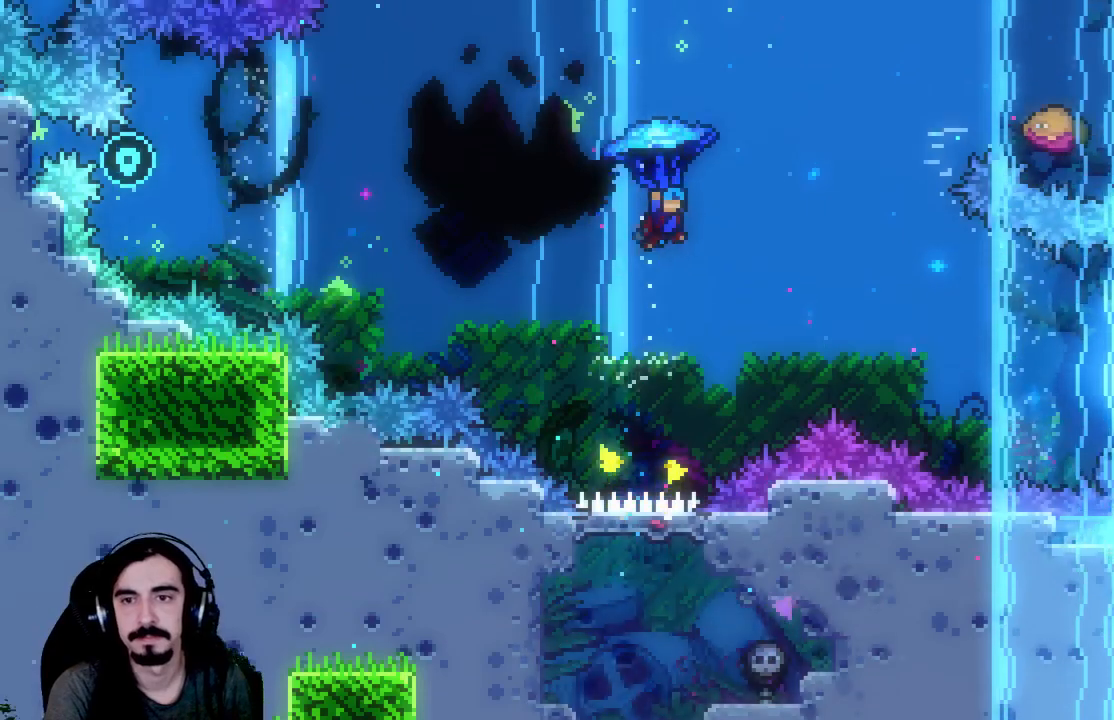
{"buttons": ["R2", "DPAD_RIGHT"], "left_stick": "center", "events": []}
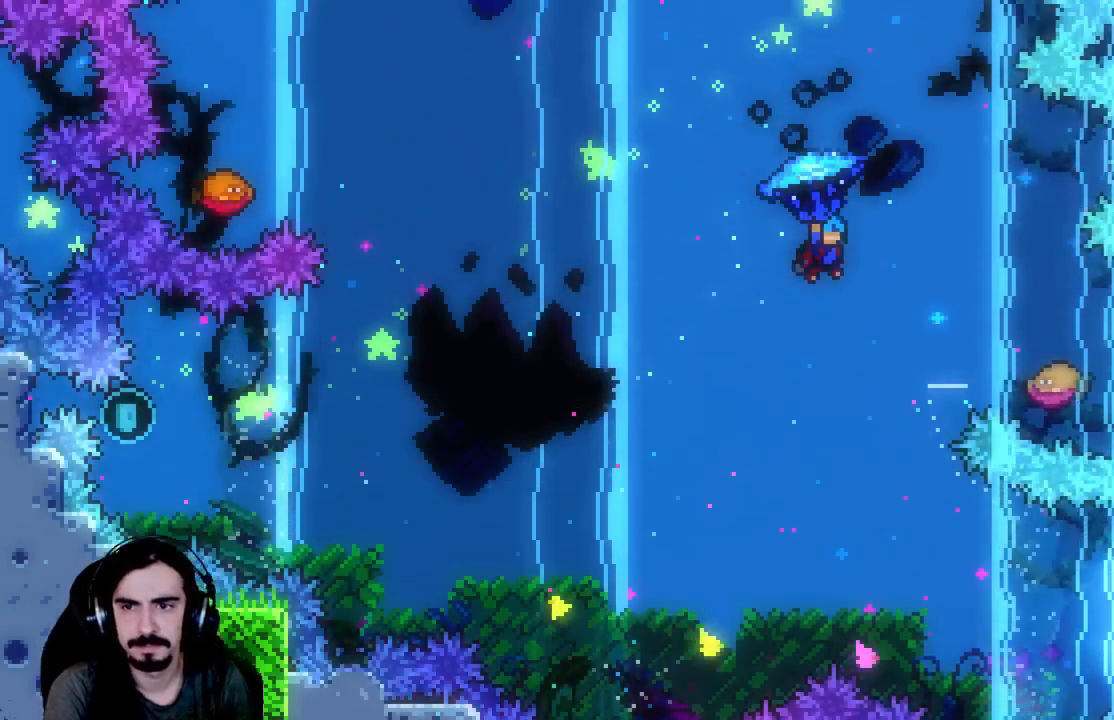
{"buttons": ["R2"], "left_stick": "center", "events": [[417, "DPAD_RIGHT", "up"]]}
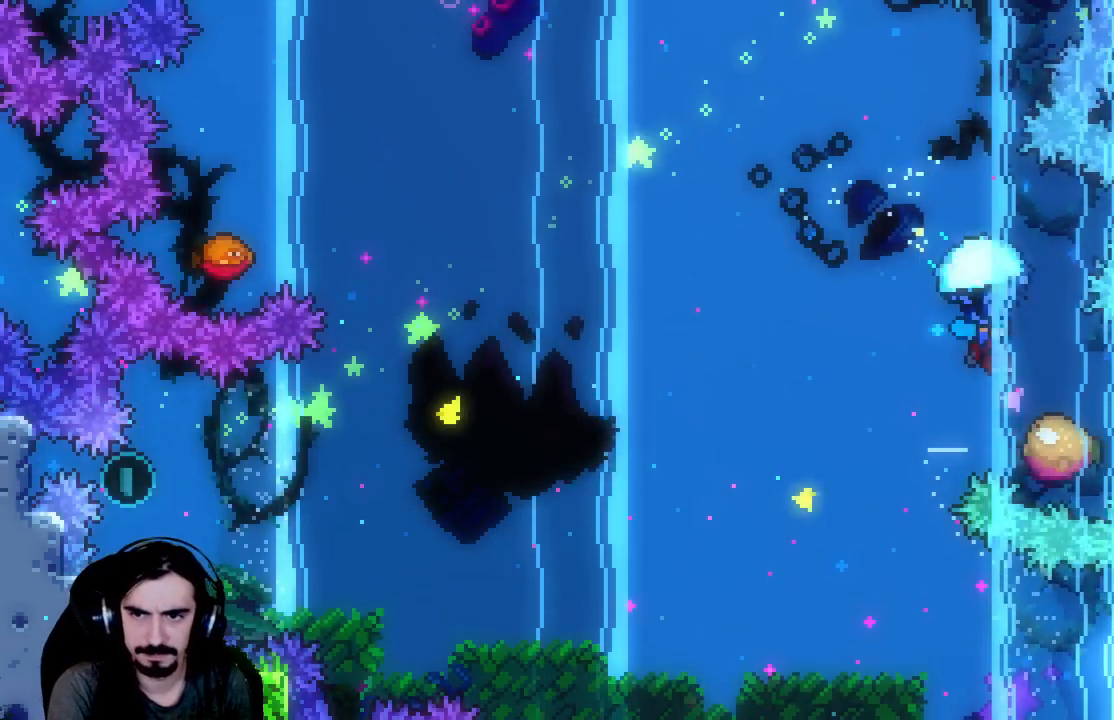
{"buttons": ["A", "R2", "DPAD_LEFT"], "left_stick": "center", "events": [[350, "A", "down"], [350, "DPAD_LEFT", "down"]]}
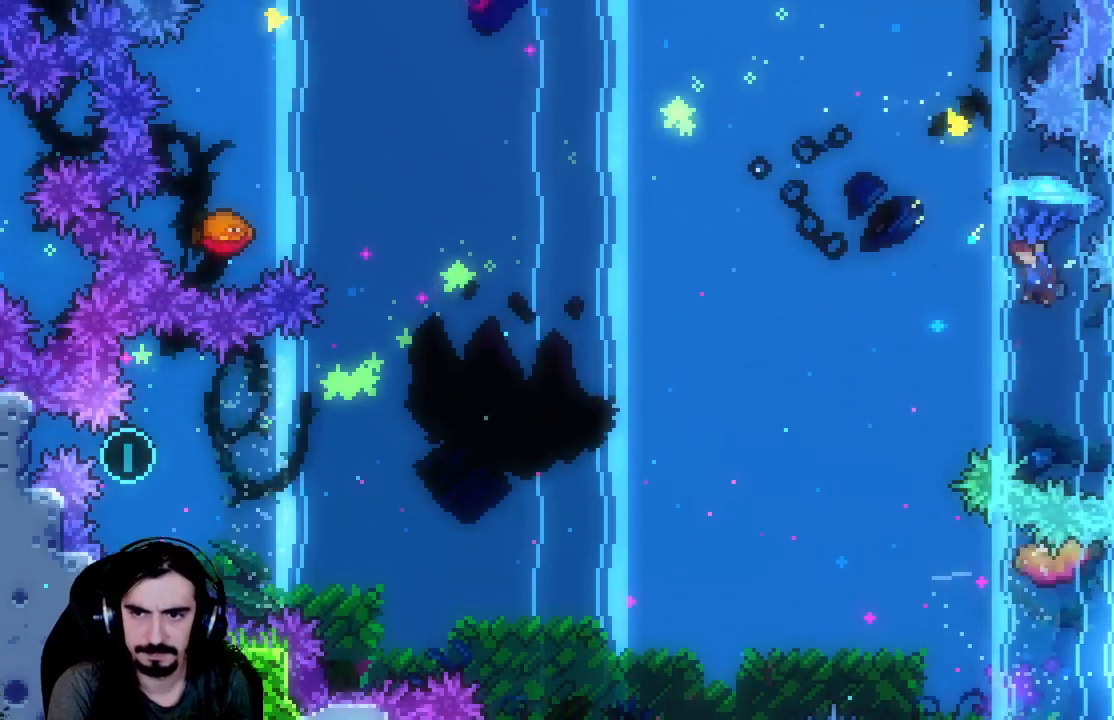
{"buttons": ["A", "R2", "DPAD_LEFT"], "left_stick": "center", "events": []}
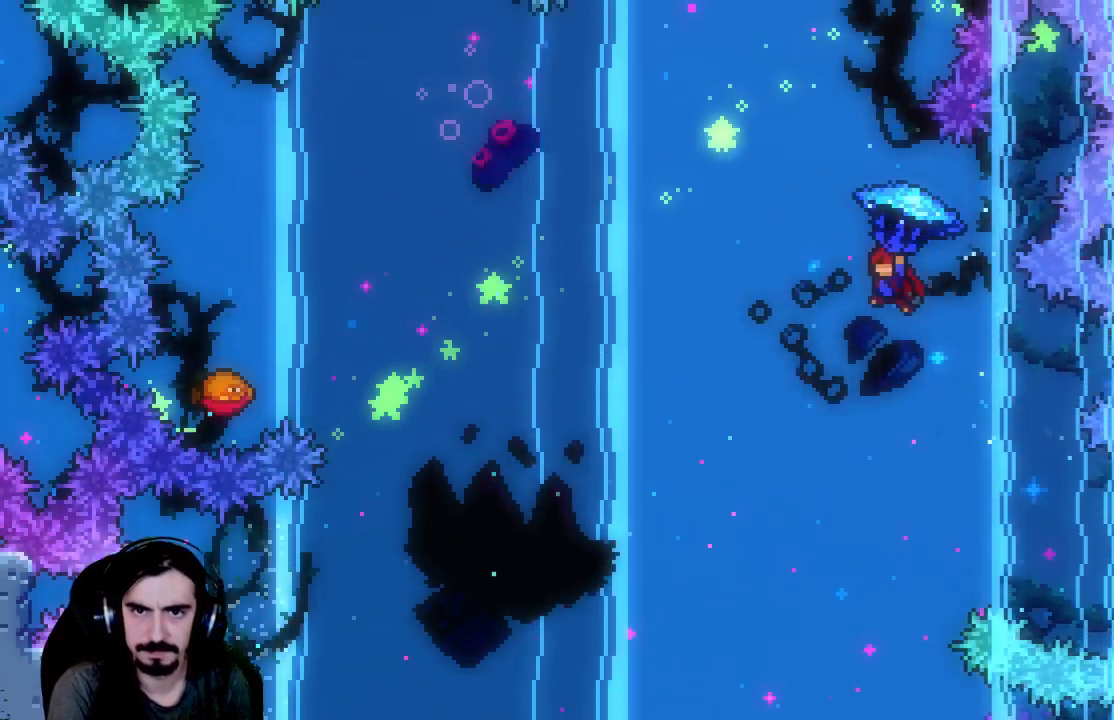
{"buttons": ["DPAD_UP", "DPAD_LEFT"], "left_stick": "center", "events": [[17, "A", "up"], [317, "DPAD_UP", "down"], [483, "R2", "up"]]}
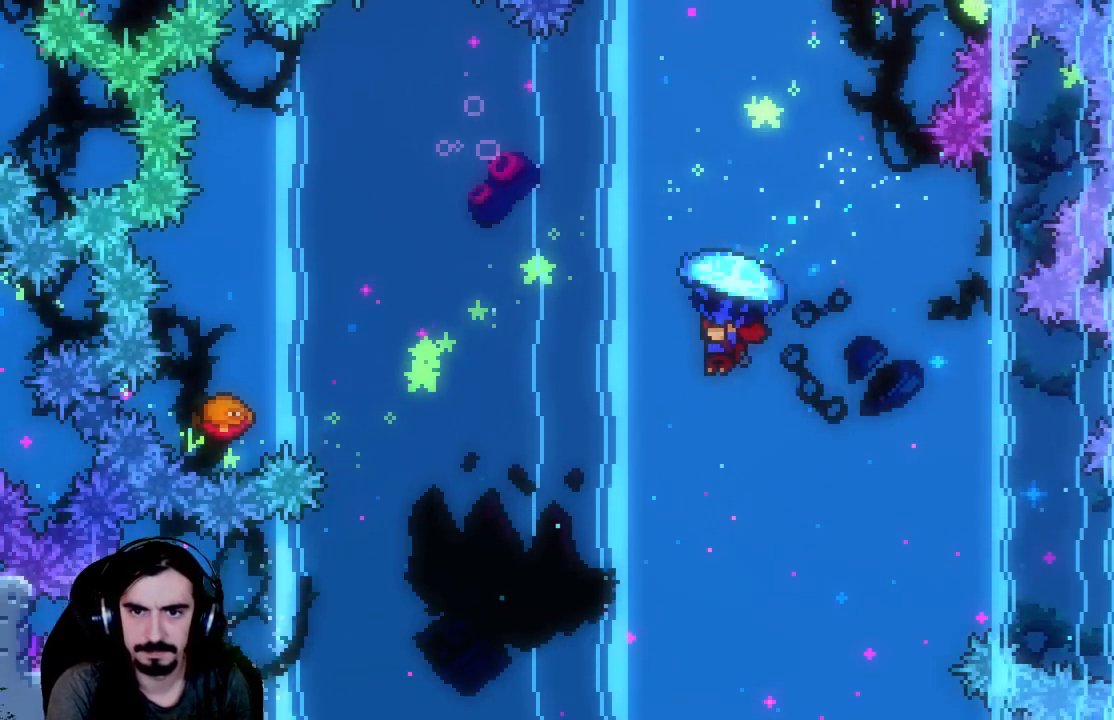
{"buttons": ["X", "R2", "DPAD_UP", "DPAD_LEFT"], "left_stick": "center", "events": [[133, "X", "down"], [167, "R2", "down"]]}
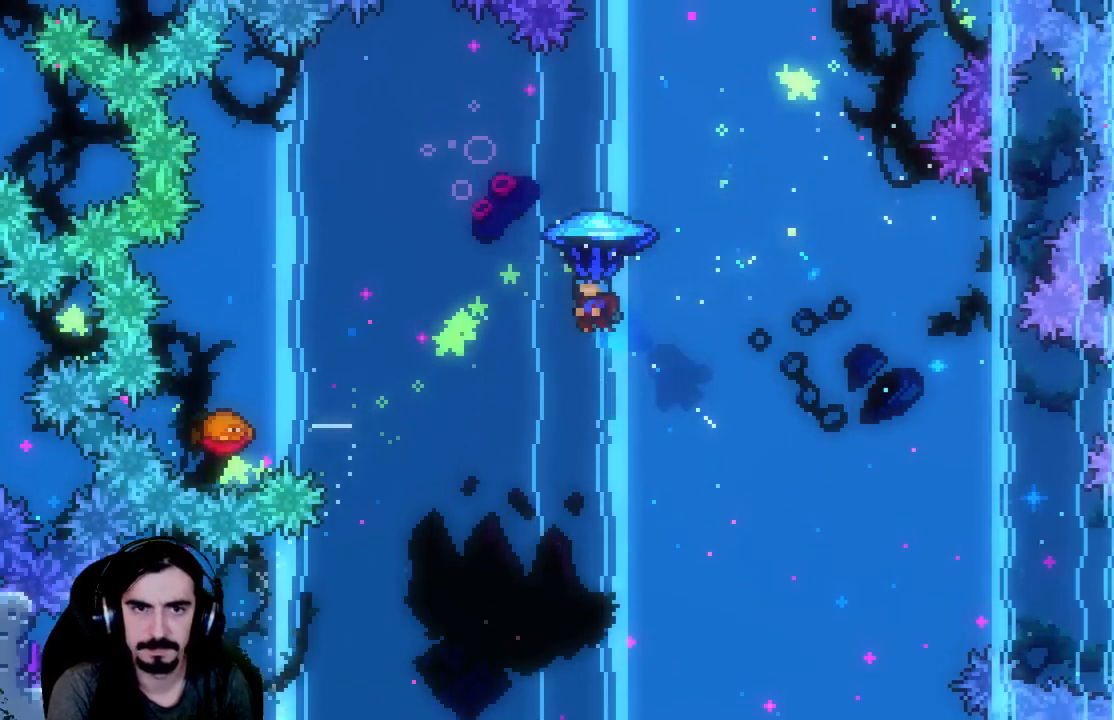
{"buttons": ["R2", "DPAD_RIGHT"], "left_stick": "center", "events": [[67, "X", "up"], [117, "DPAD_UP", "up"], [167, "DPAD_LEFT", "up"], [350, "DPAD_RIGHT", "down"]]}
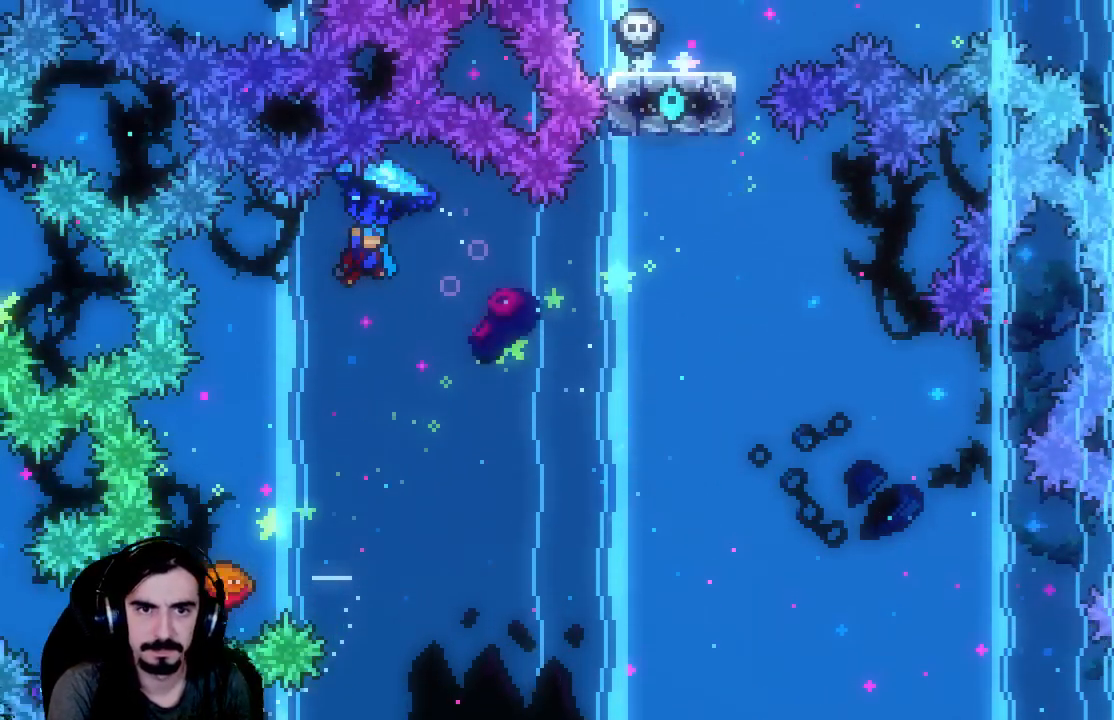
{"buttons": ["R2"], "left_stick": "center", "events": [[333, "DPAD_RIGHT", "up"]]}
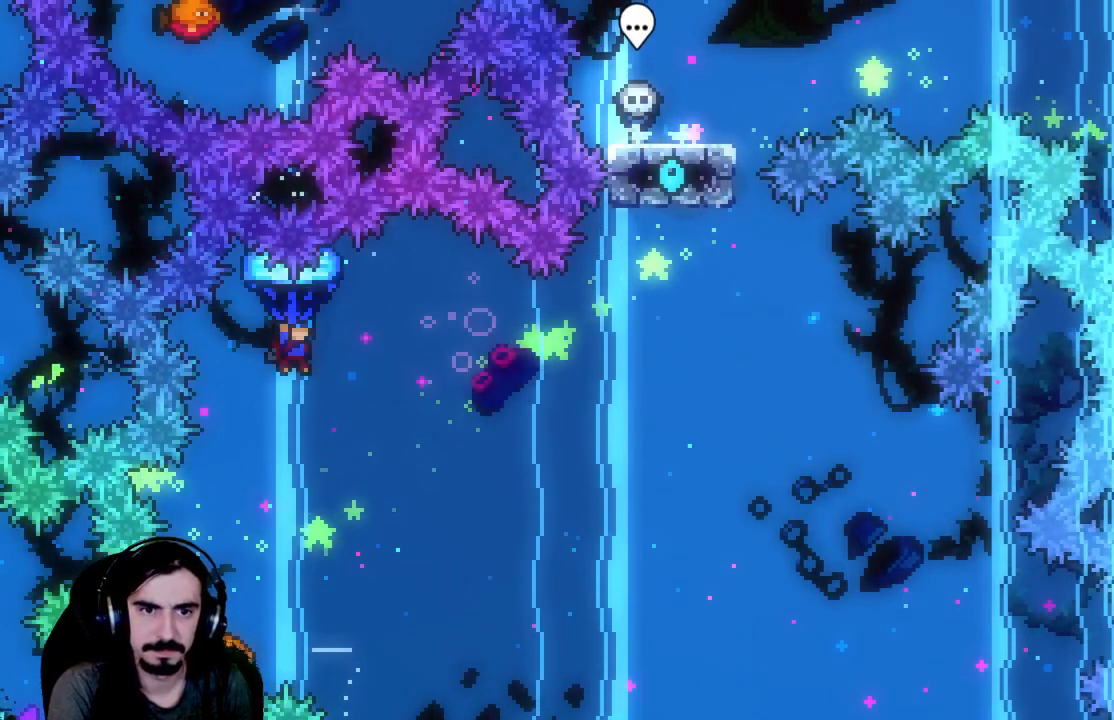
{"buttons": ["R2"], "left_stick": "center", "events": [[50, "DPAD_LEFT", "down"], [217, "DPAD_LEFT", "up"]]}
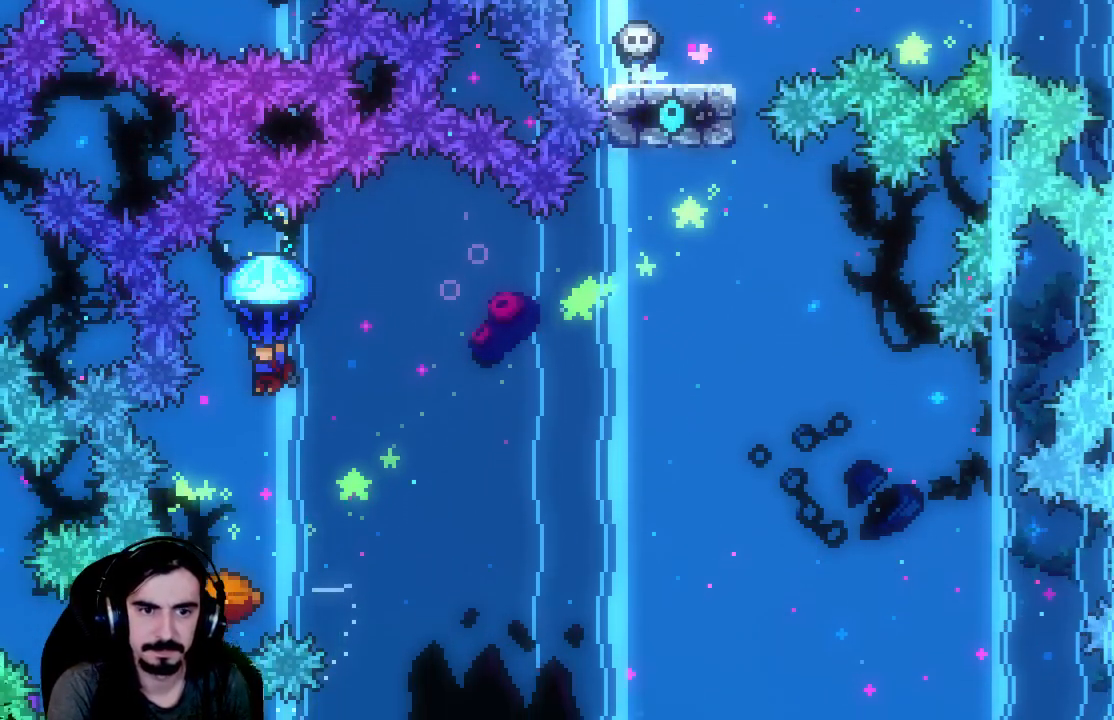
{"buttons": ["R2"], "left_stick": "center", "events": [[17, "DPAD_LEFT", "down"], [100, "DPAD_LEFT", "up"], [317, "DPAD_LEFT", "down"], [483, "DPAD_LEFT", "up"]]}
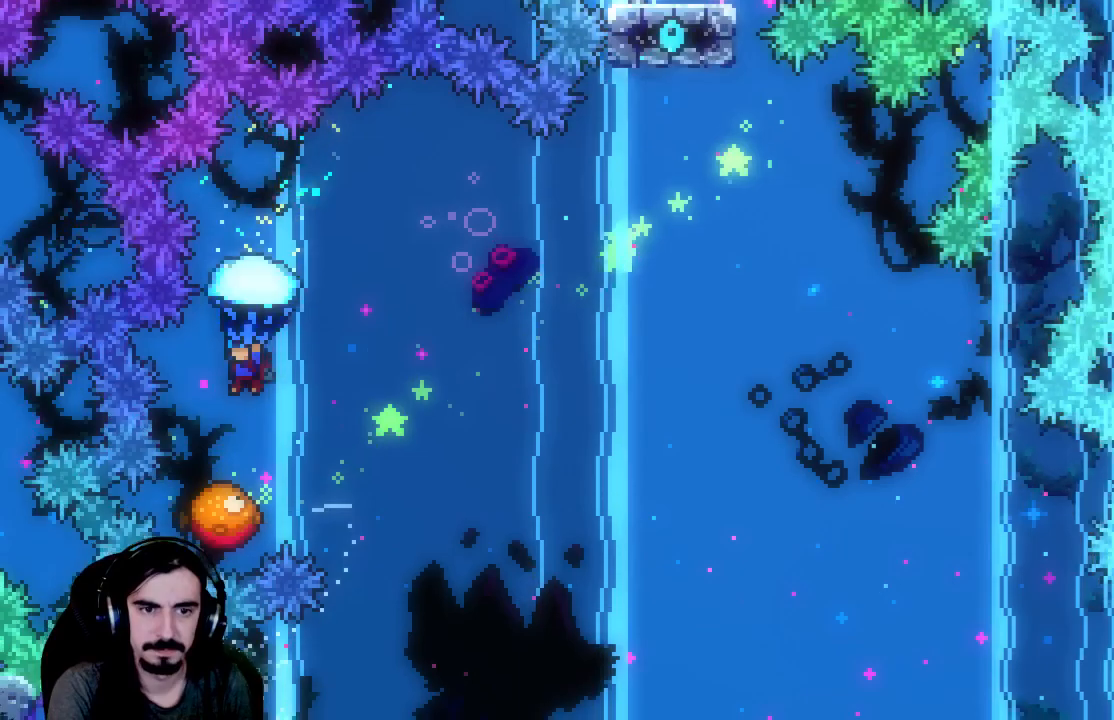
{"buttons": ["R2"], "left_stick": "center", "events": []}
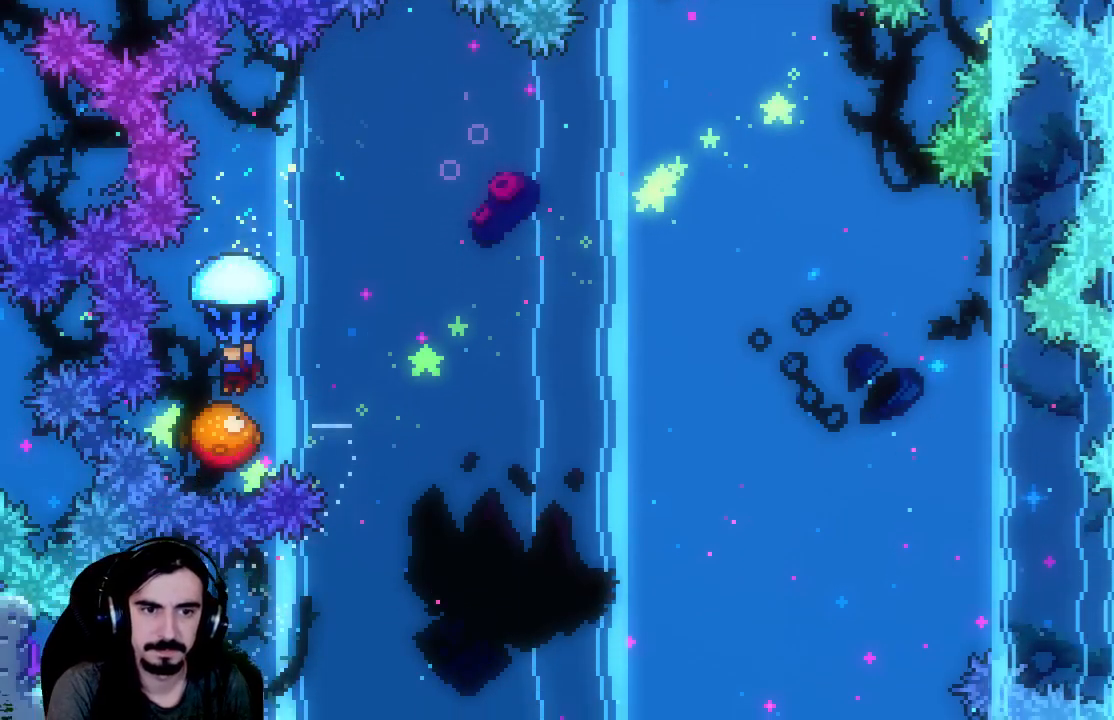
{"buttons": ["A", "R2", "DPAD_RIGHT"], "left_stick": "center", "events": [[83, "A", "down"], [100, "DPAD_RIGHT", "down"]]}
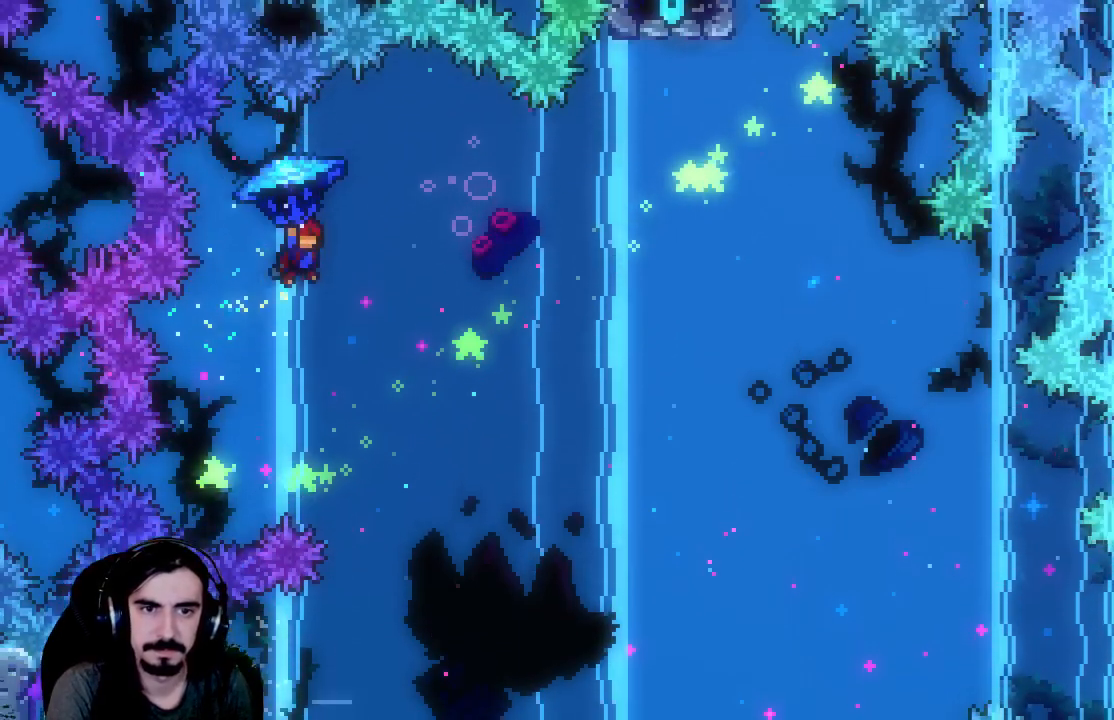
{"buttons": ["A", "R2", "DPAD_RIGHT"], "left_stick": "center", "events": []}
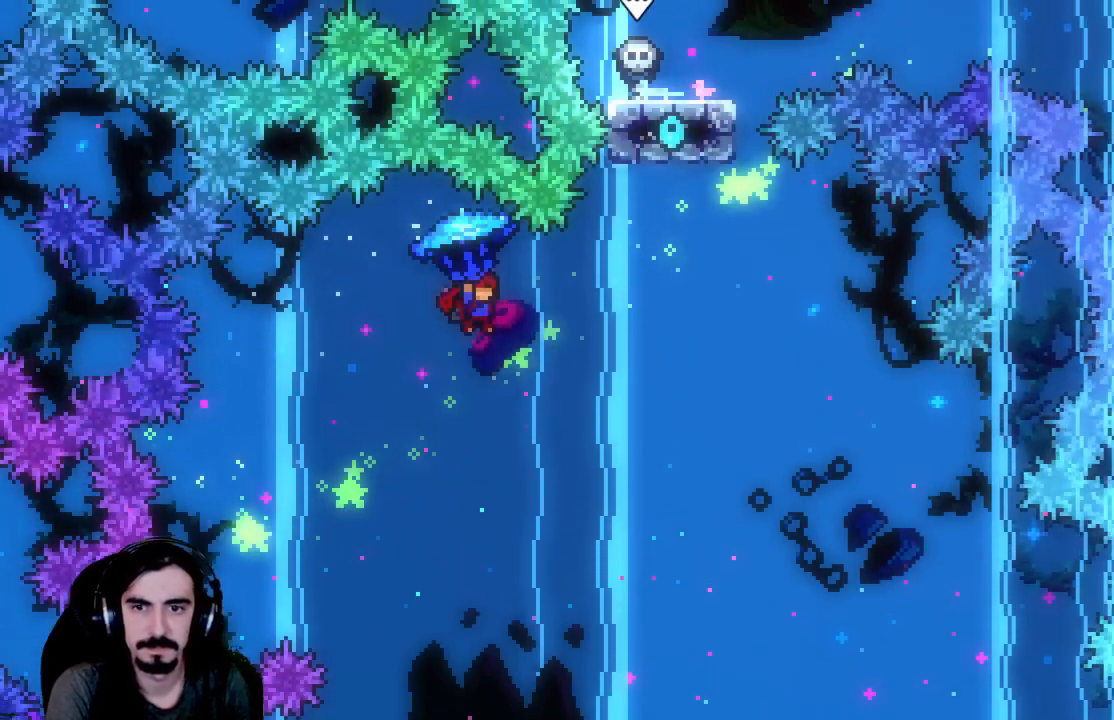
{"buttons": ["R2", "DPAD_RIGHT"], "left_stick": "center", "events": [[167, "A", "up"]]}
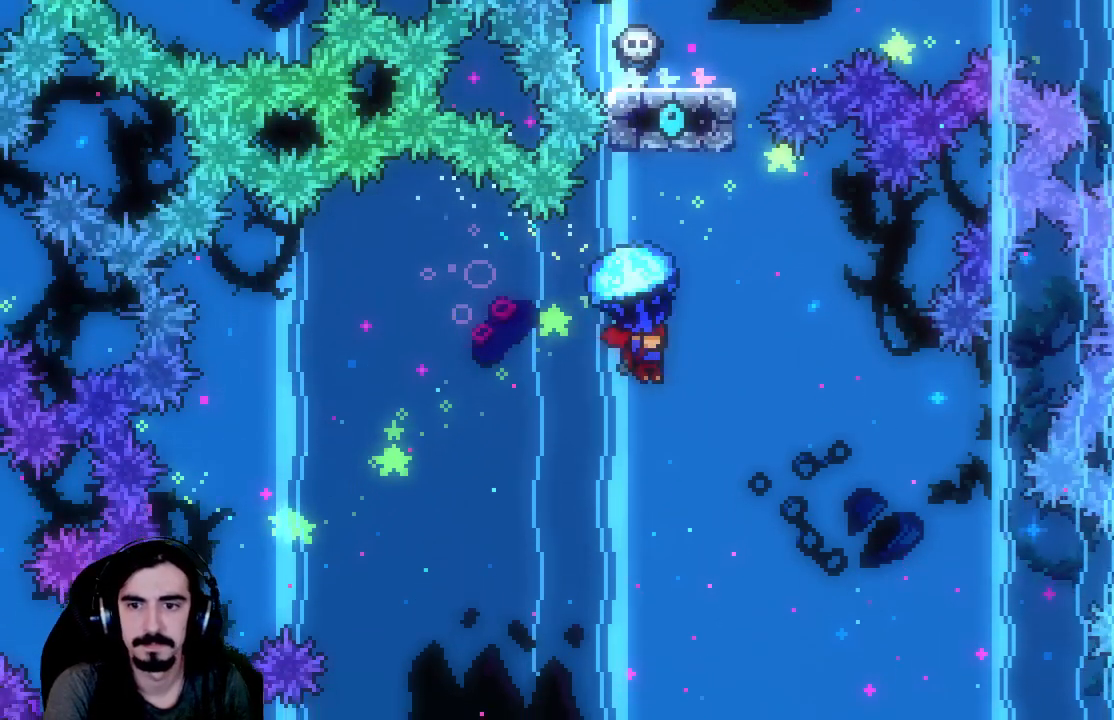
{"buttons": ["DPAD_DOWN"], "left_stick": "center", "events": [[233, "DPAD_RIGHT", "up"], [367, "DPAD_DOWN", "down"], [417, "R2", "up"]]}
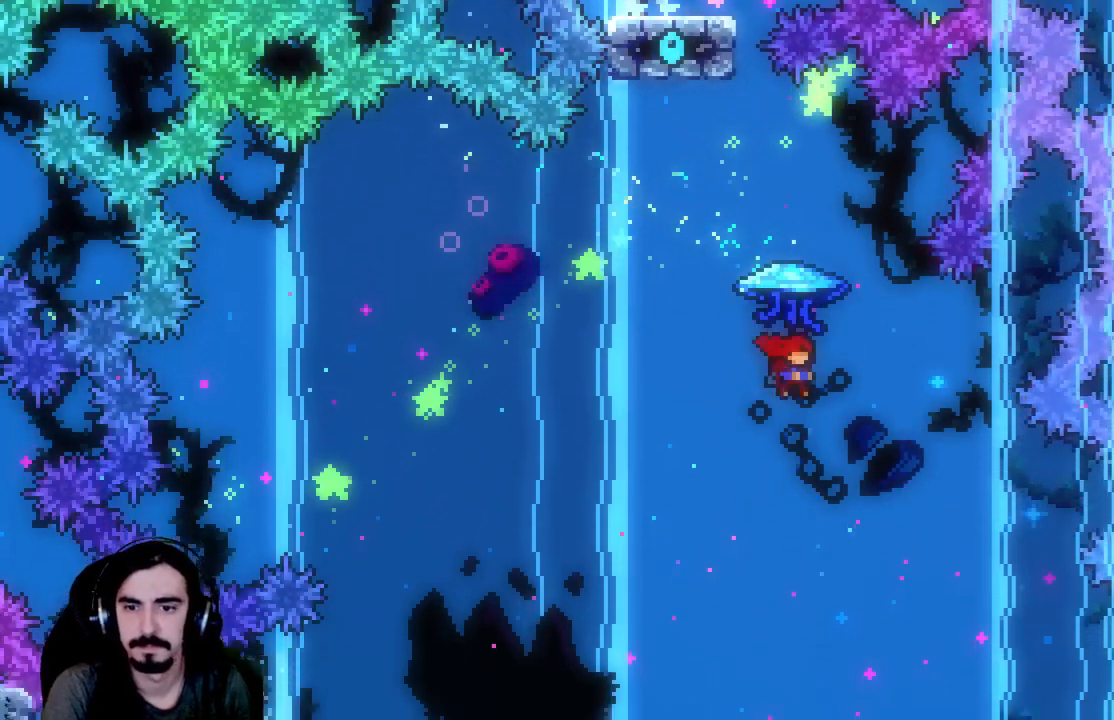
{"buttons": ["DPAD_RIGHT"], "left_stick": "center", "events": [[67, "DPAD_DOWN", "up"], [367, "DPAD_RIGHT", "down"]]}
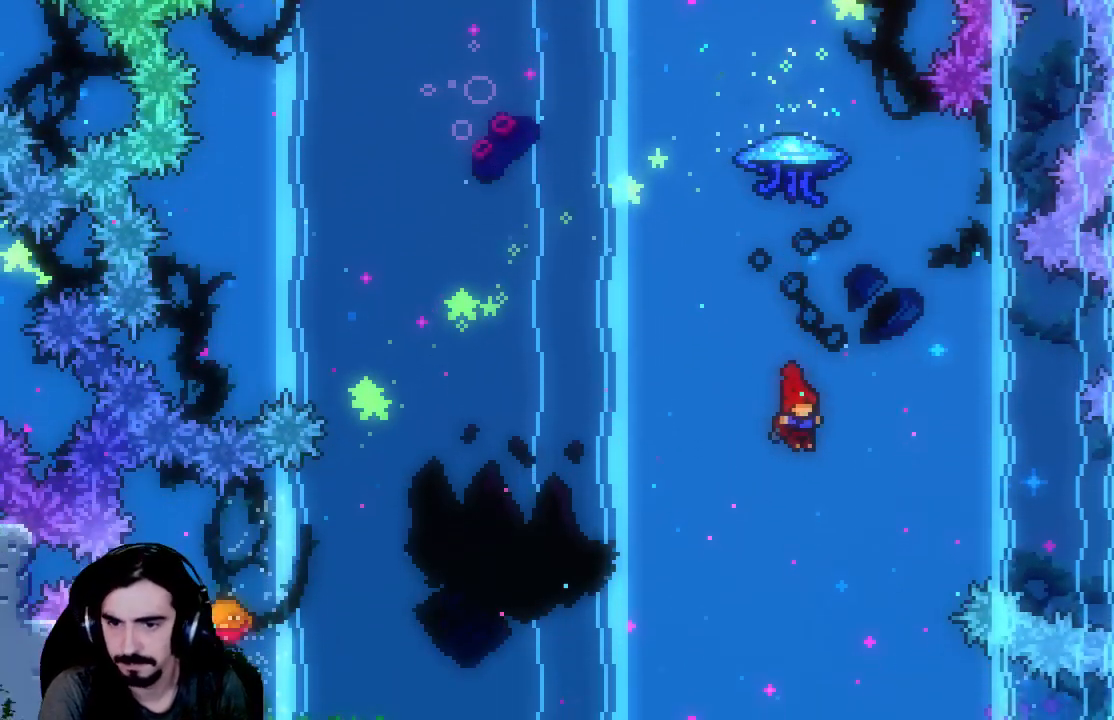
{"buttons": ["DPAD_RIGHT"], "left_stick": "center", "events": [[33, "DPAD_RIGHT", "up"], [233, "DPAD_RIGHT", "down"], [333, "DPAD_RIGHT", "up"], [483, "DPAD_RIGHT", "down"]]}